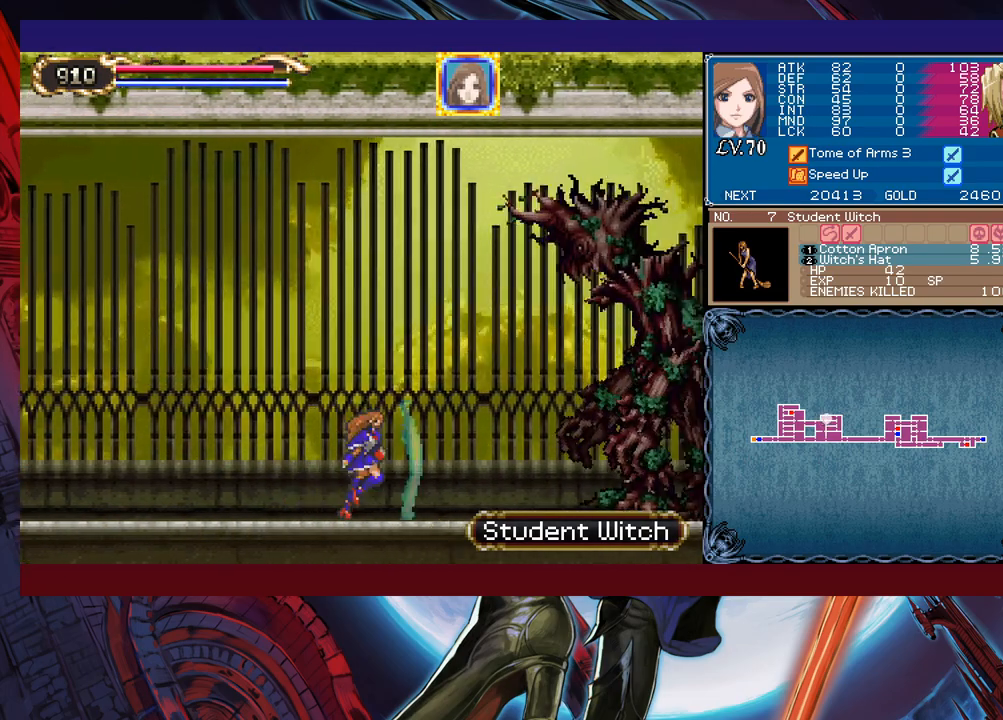
Gameplay with a controller (Xbox layout); each line is a JSON object with the inputs held at the frame after it. "events" lists button and stick changes between this image and that frame as [ms after this image, input, new state], when the widget could be followed in between. Not read: L2 R2 right_stick.
{"buttons": [], "left_stick": "center", "events": [[17, "B", "down"], [67, "X", "down"], [167, "B", "up"], [183, "X", "up"], [183, "left_stick", "left"], [483, "left_stick", "center"]]}
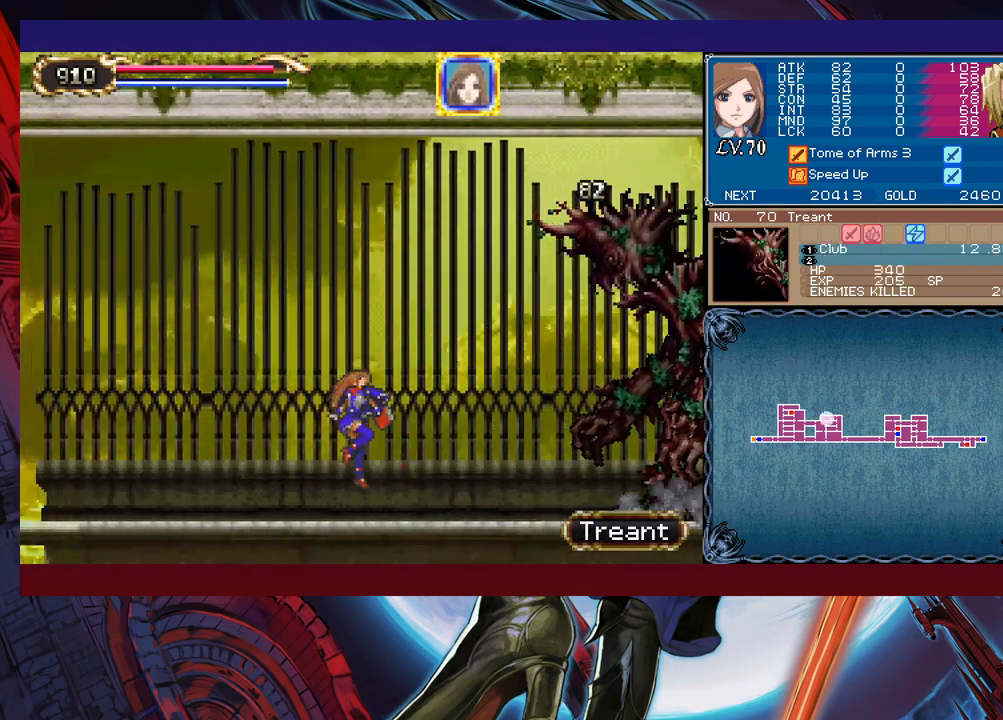
{"buttons": [], "left_stick": "left", "events": [[83, "left_stick", "right"], [117, "B", "down"], [183, "X", "down"], [283, "B", "up"], [283, "X", "up"], [383, "left_stick", "left"]]}
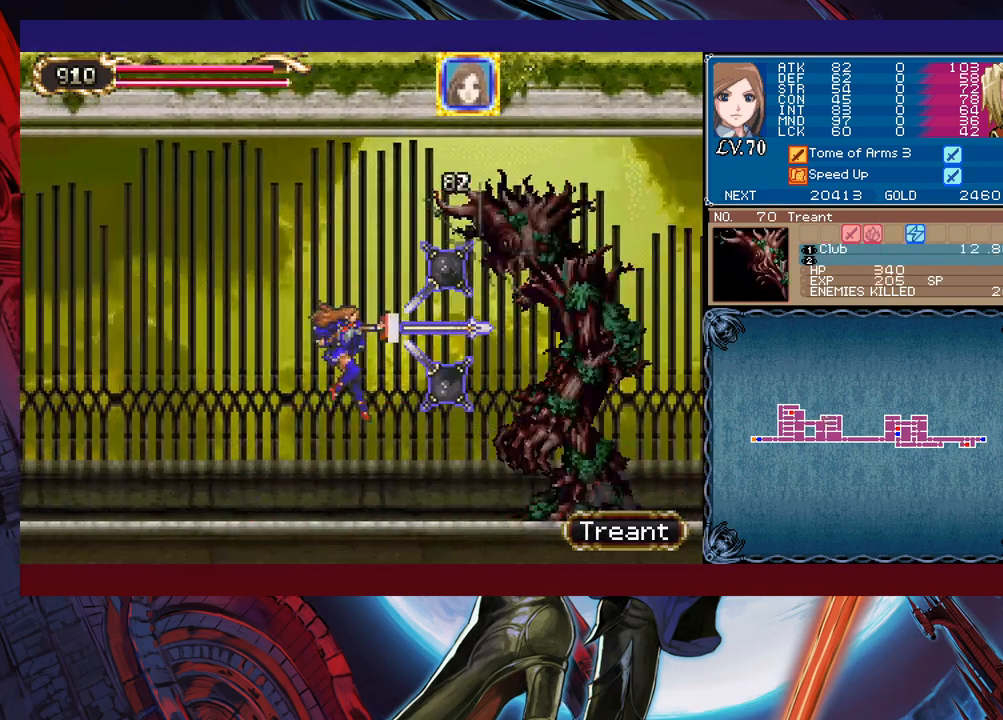
{"buttons": ["B", "X"], "left_stick": "right", "events": [[317, "left_stick", "right"], [367, "B", "down"], [383, "X", "down"]]}
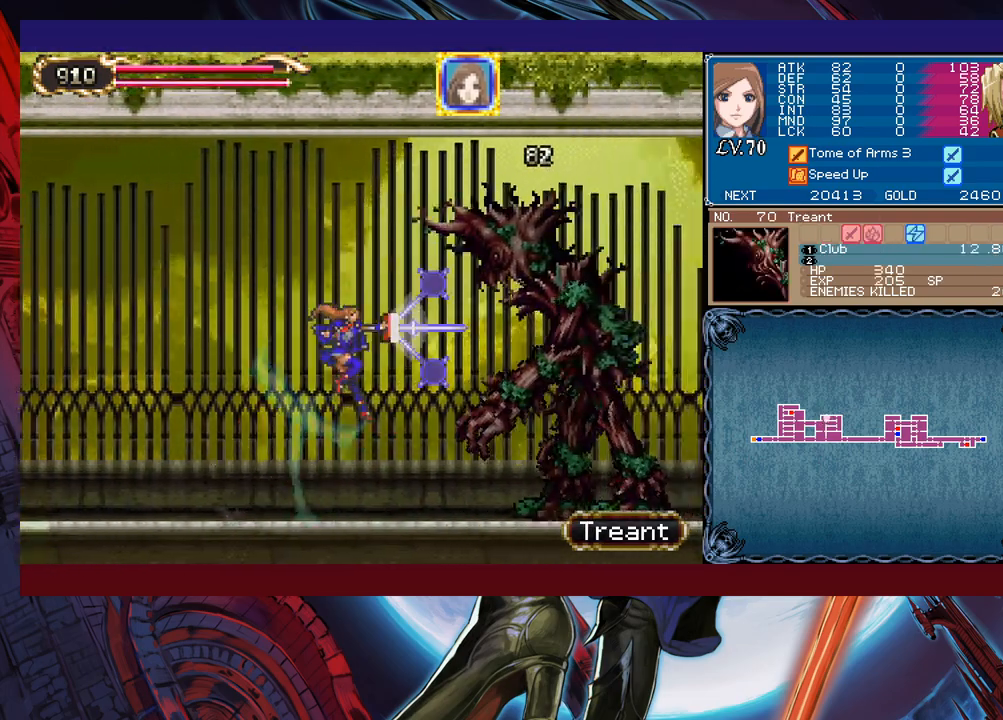
{"buttons": [], "left_stick": "left", "events": [[33, "B", "up"], [33, "X", "up"], [67, "left_stick", "left"], [183, "left_stick", "center"], [233, "left_stick", "right"], [433, "left_stick", "center"], [483, "left_stick", "left"]]}
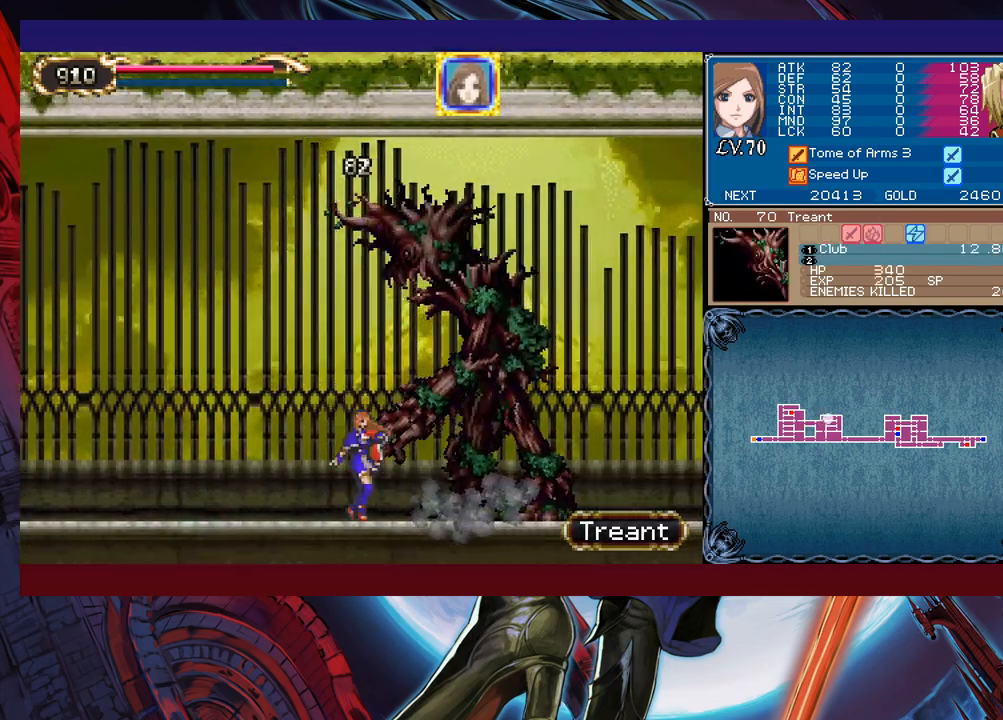
{"buttons": [], "left_stick": "right", "events": [[33, "B", "down"], [67, "X", "down"], [83, "left_stick", "center"], [133, "B", "up"], [183, "X", "up"], [333, "left_stick", "right"]]}
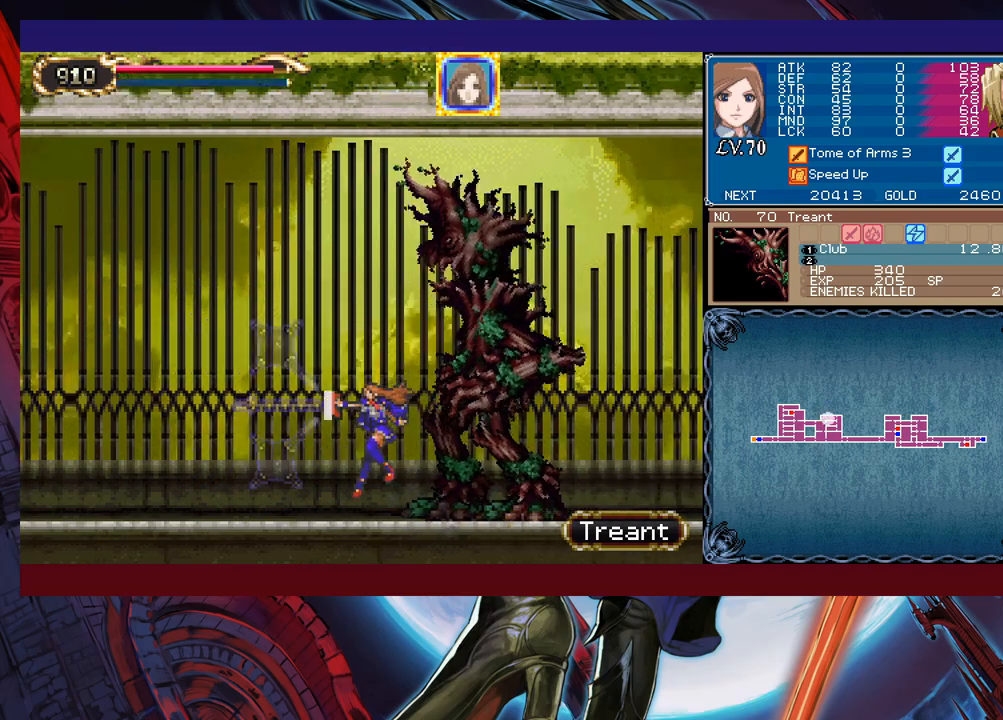
{"buttons": [], "left_stick": "right", "events": [[383, "X", "down"], [483, "X", "up"]]}
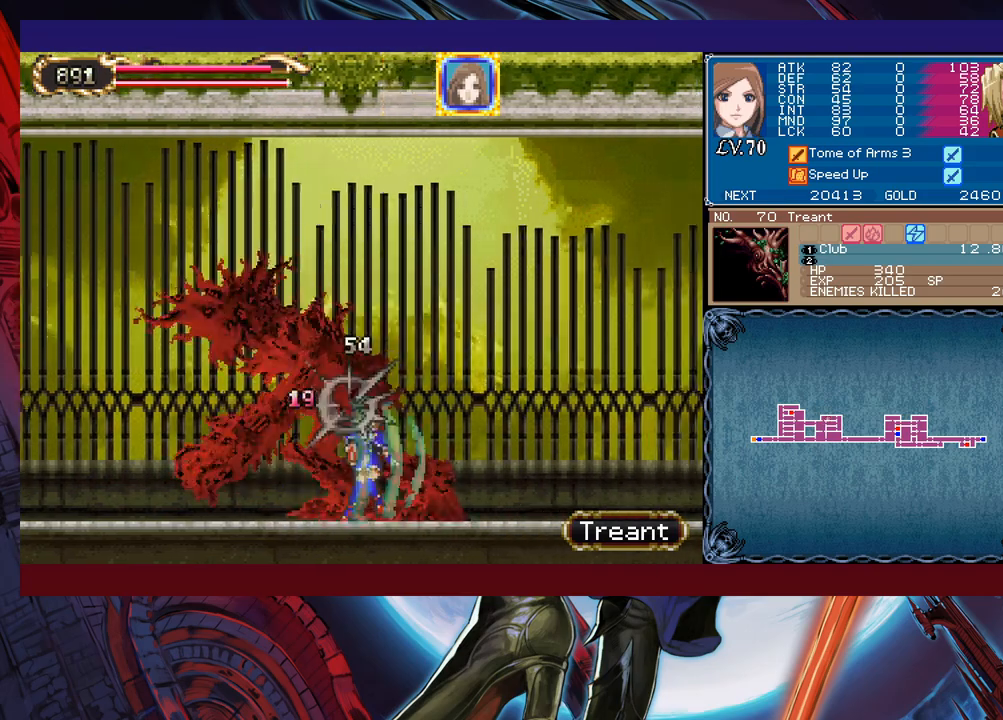
{"buttons": ["B", "X"], "left_stick": "left", "events": [[383, "left_stick", "left"], [433, "B", "down"], [467, "X", "down"]]}
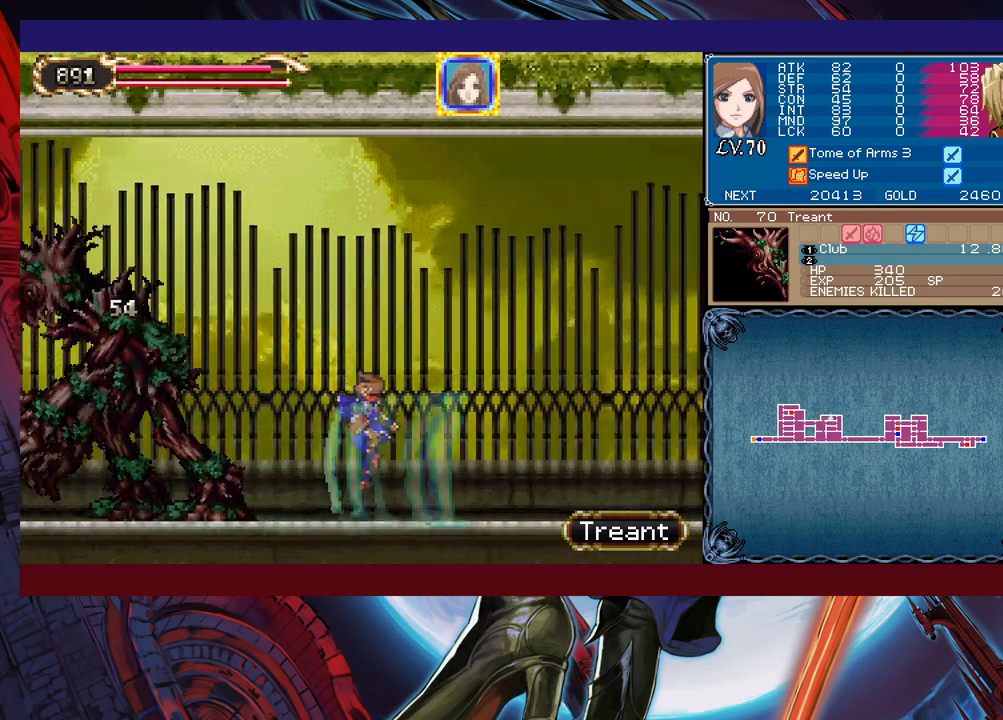
{"buttons": [], "left_stick": "right", "events": [[133, "X", "up"], [133, "left_stick", "center"], [183, "left_stick", "right"], [233, "B", "up"]]}
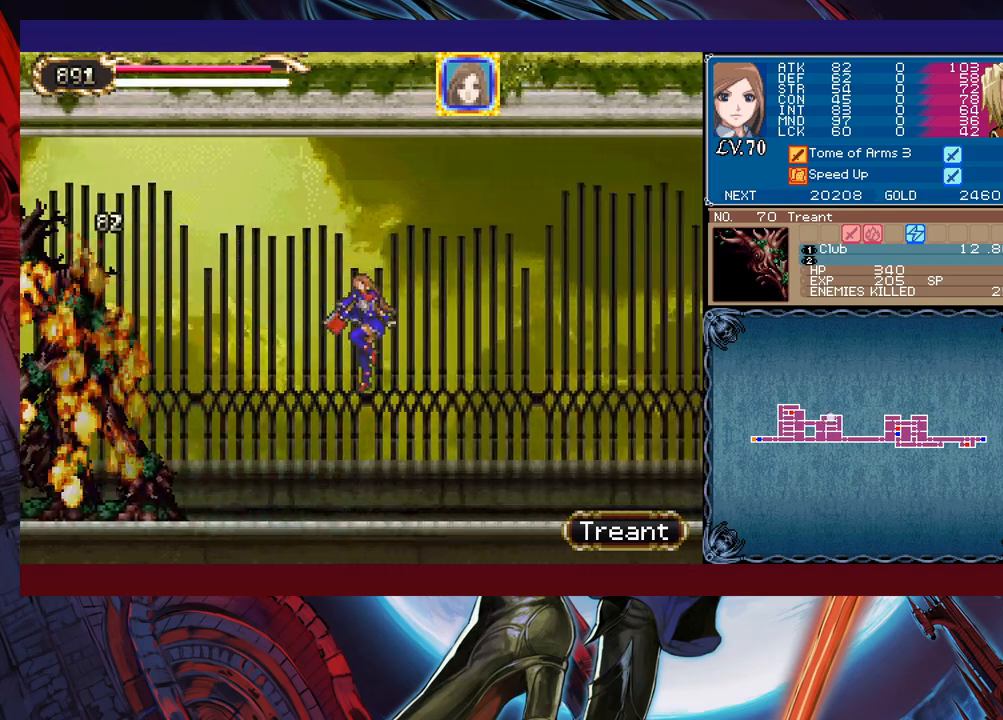
{"buttons": ["B"], "left_stick": "right", "events": [[317, "B", "down"]]}
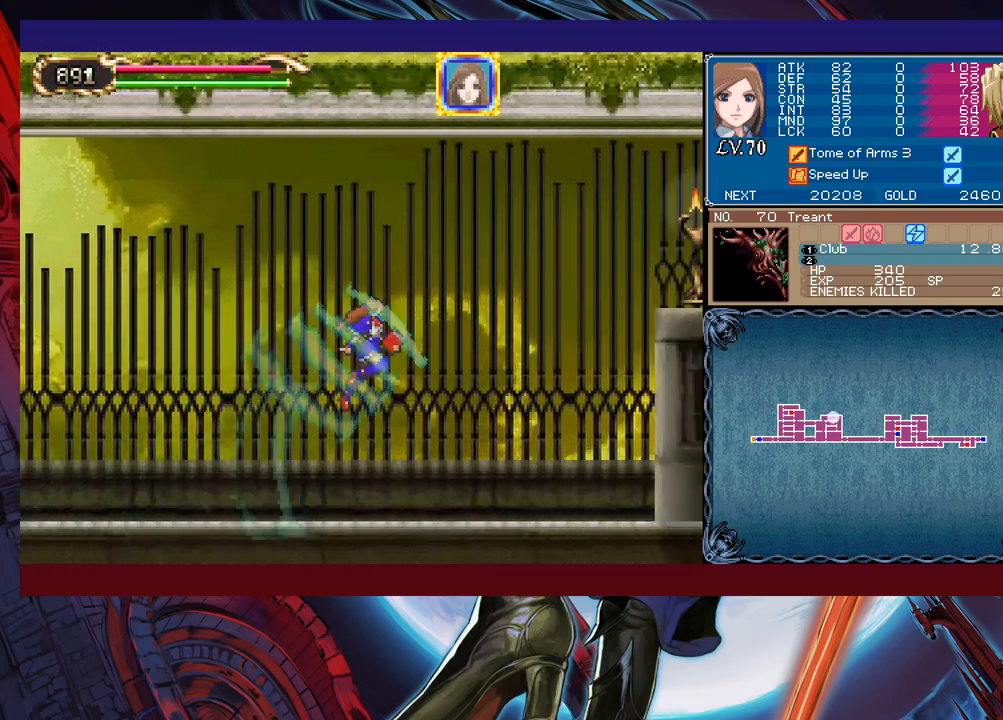
{"buttons": [], "left_stick": "right", "events": [[183, "B", "up"], [283, "B", "down"], [383, "B", "up"]]}
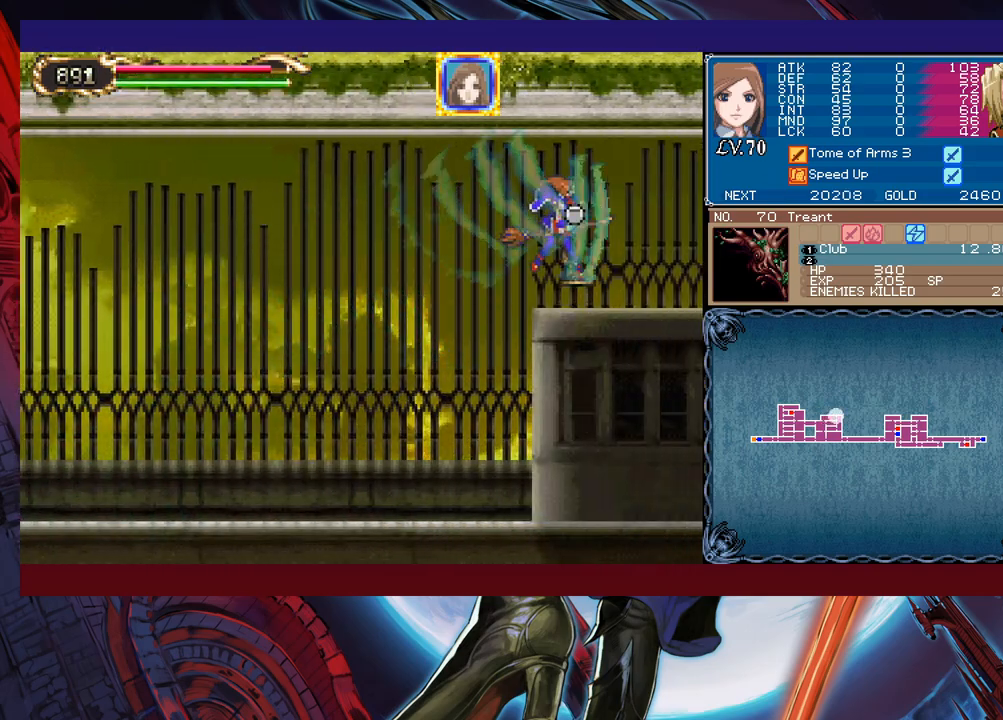
{"buttons": [], "left_stick": "right", "events": []}
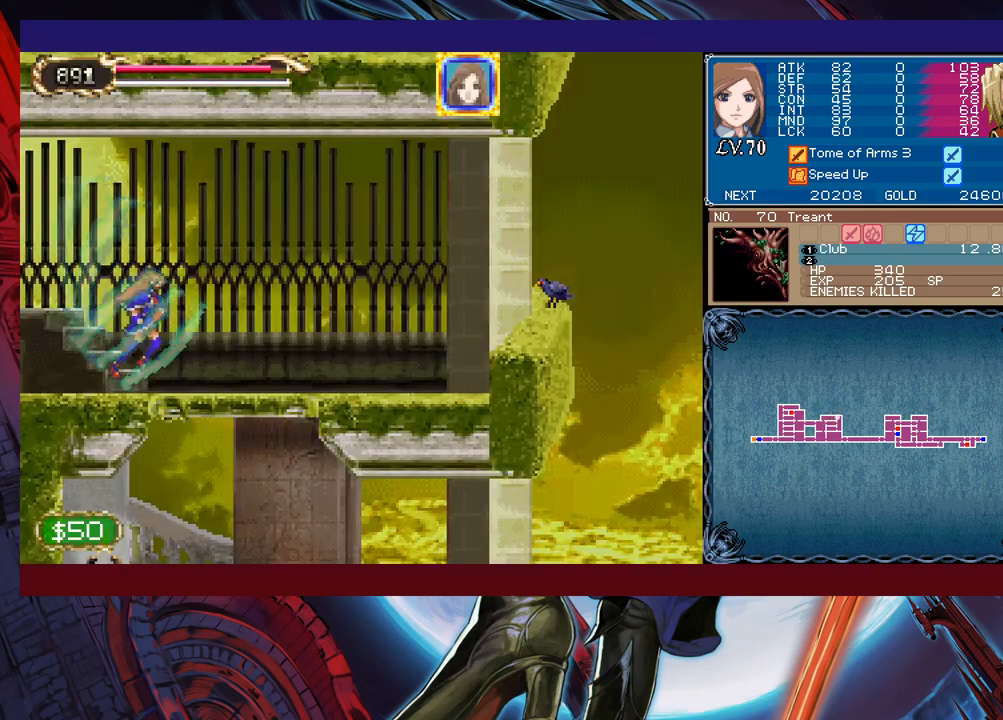
{"buttons": ["B"], "left_stick": "down-left", "events": [[283, "left_stick", "left"], [383, "left_stick", "down-left"], [467, "B", "down"]]}
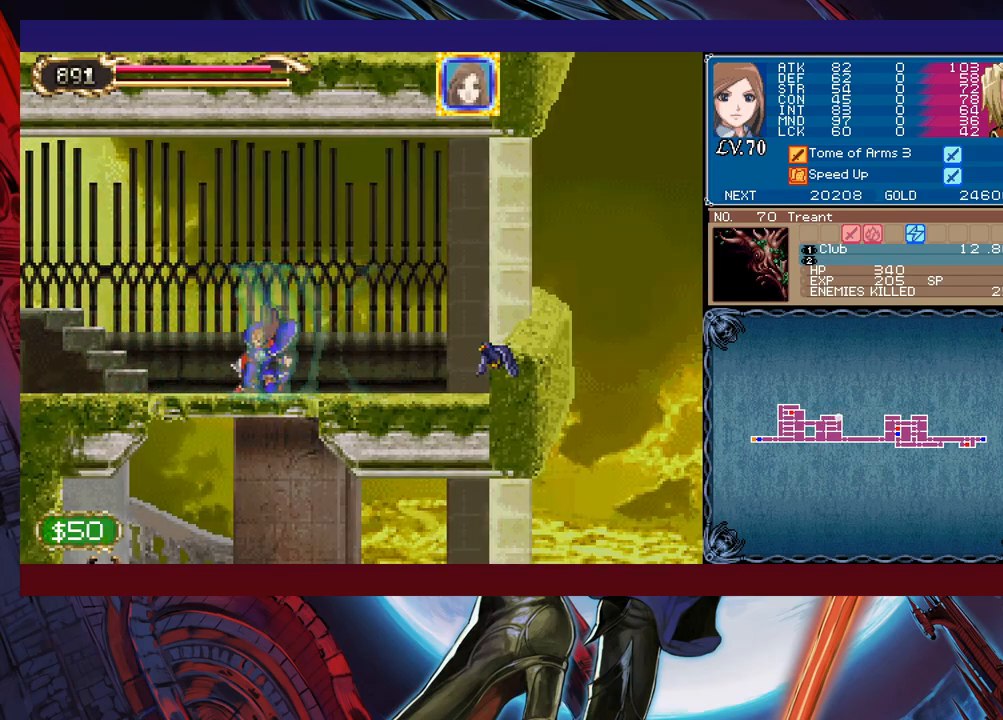
{"buttons": [], "left_stick": "down-right", "events": [[83, "B", "up"], [233, "left_stick", "right"], [383, "left_stick", "left"], [483, "left_stick", "down-right"]]}
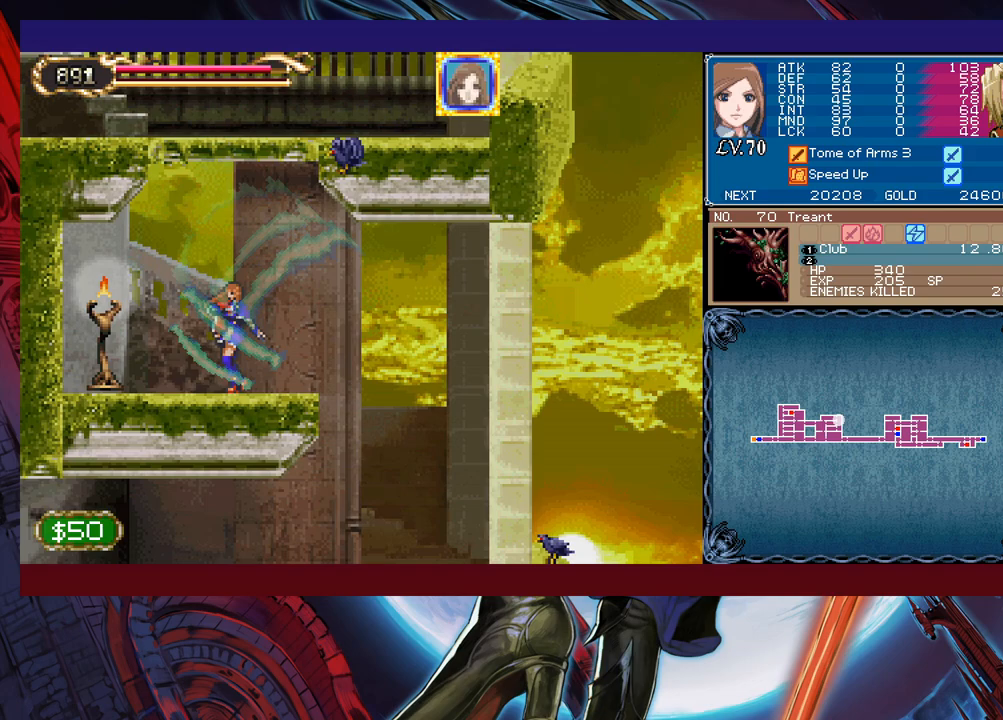
{"buttons": [], "left_stick": "left", "events": [[17, "left_stick", "right"], [133, "left_stick", "center"], [183, "left_stick", "left"], [233, "left_stick", "center"], [283, "left_stick", "right"], [483, "left_stick", "left"]]}
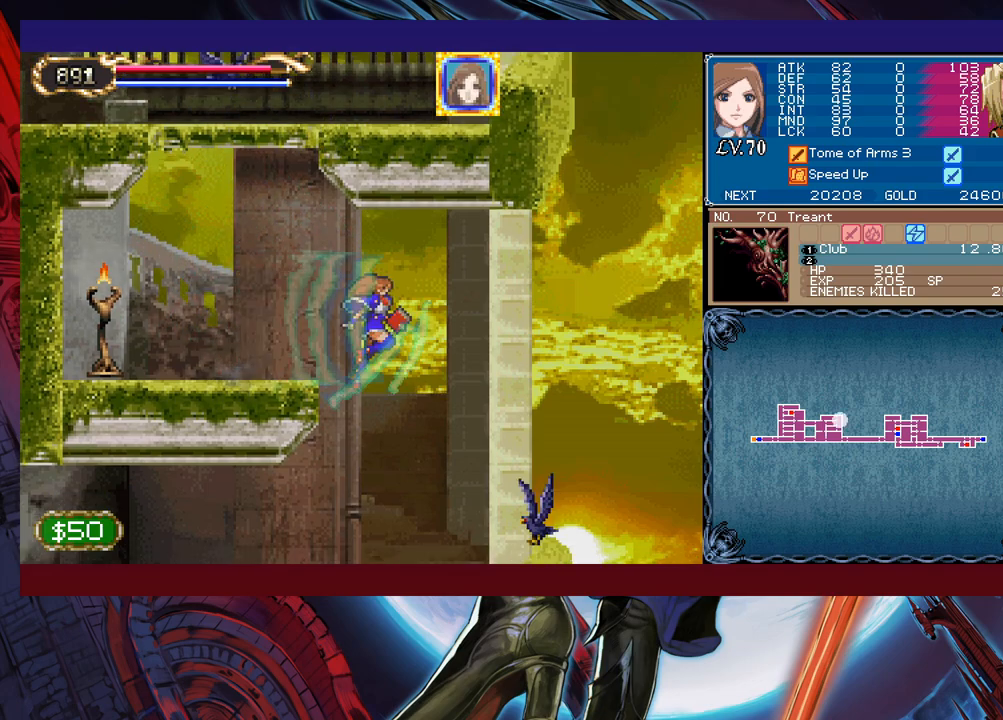
{"buttons": [], "left_stick": "left", "events": [[183, "left_stick", "right"], [283, "left_stick", "left"]]}
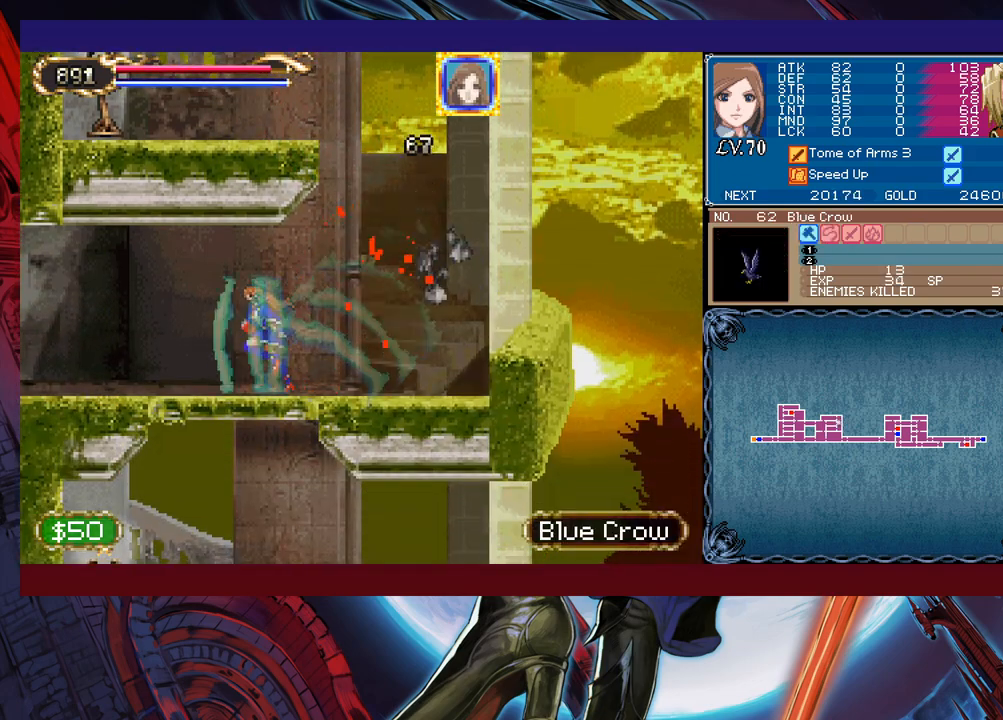
{"buttons": [], "left_stick": "down-left", "events": [[83, "B", "down"], [83, "left_stick", "down"], [217, "B", "up"], [267, "left_stick", "right"], [483, "left_stick", "down-left"]]}
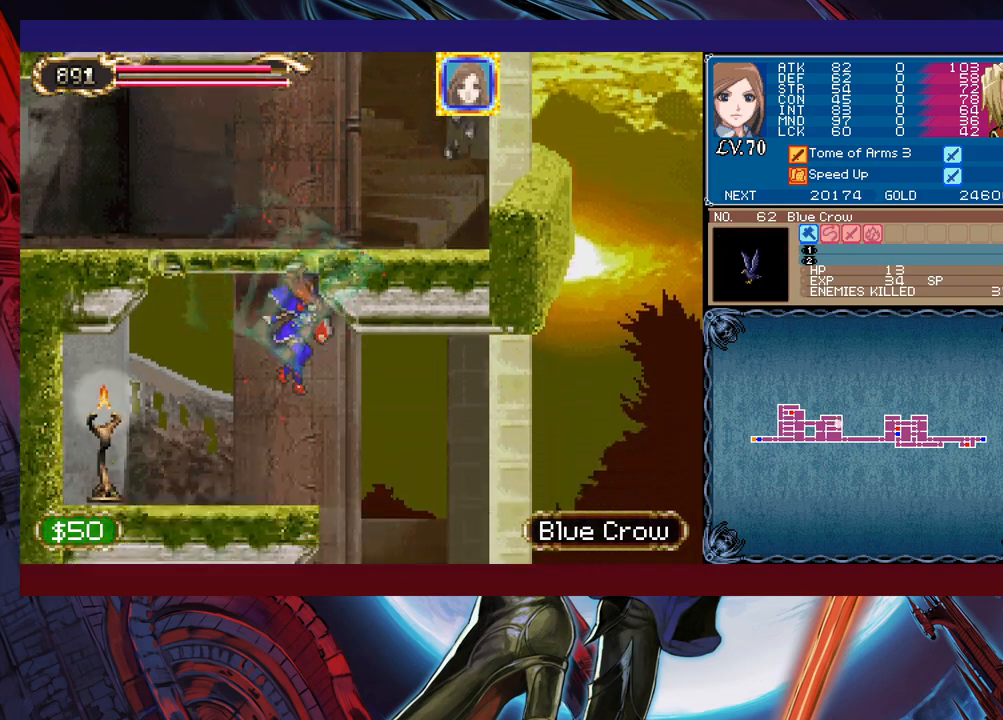
{"buttons": [], "left_stick": "down-left", "events": [[83, "left_stick", "right"], [333, "left_stick", "down-left"]]}
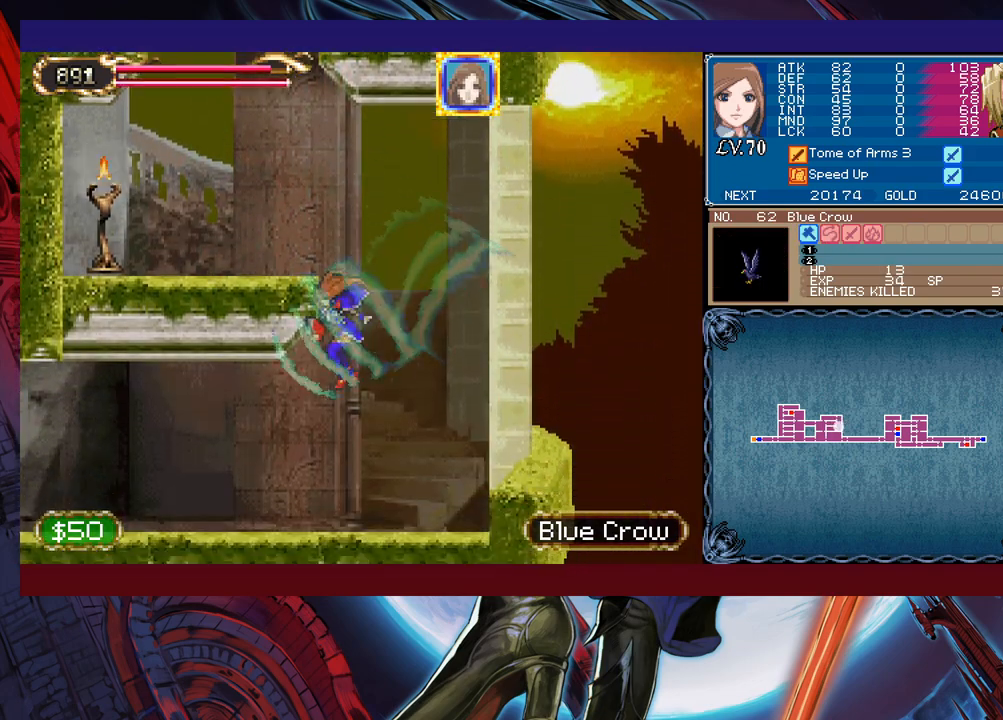
{"buttons": [], "left_stick": "left", "events": [[283, "left_stick", "left"]]}
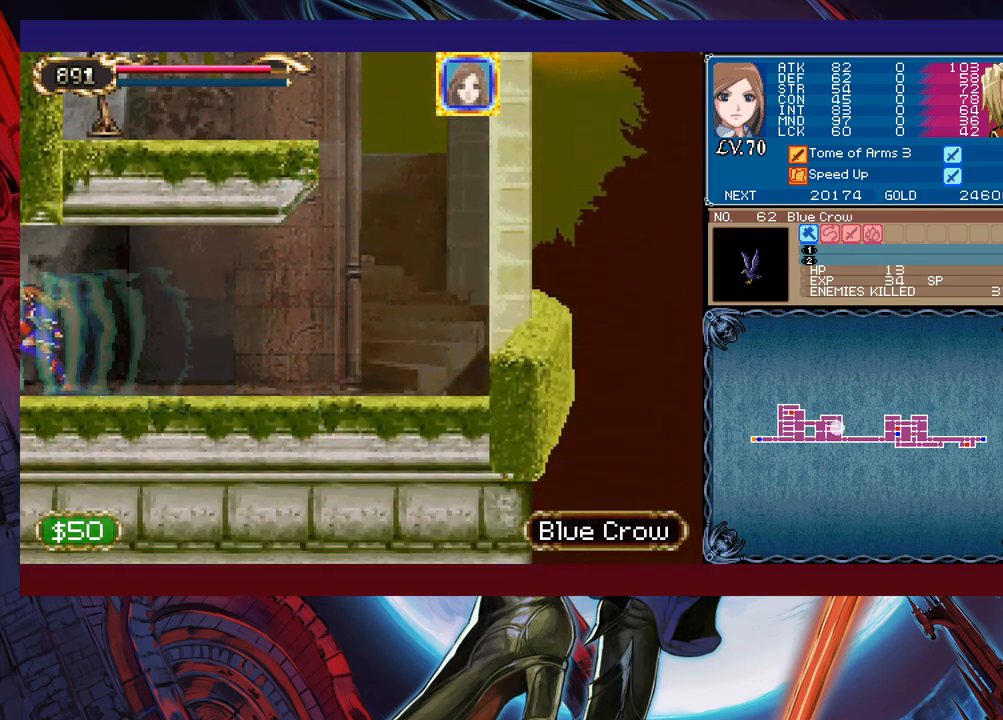
{"buttons": [], "left_stick": "left", "events": []}
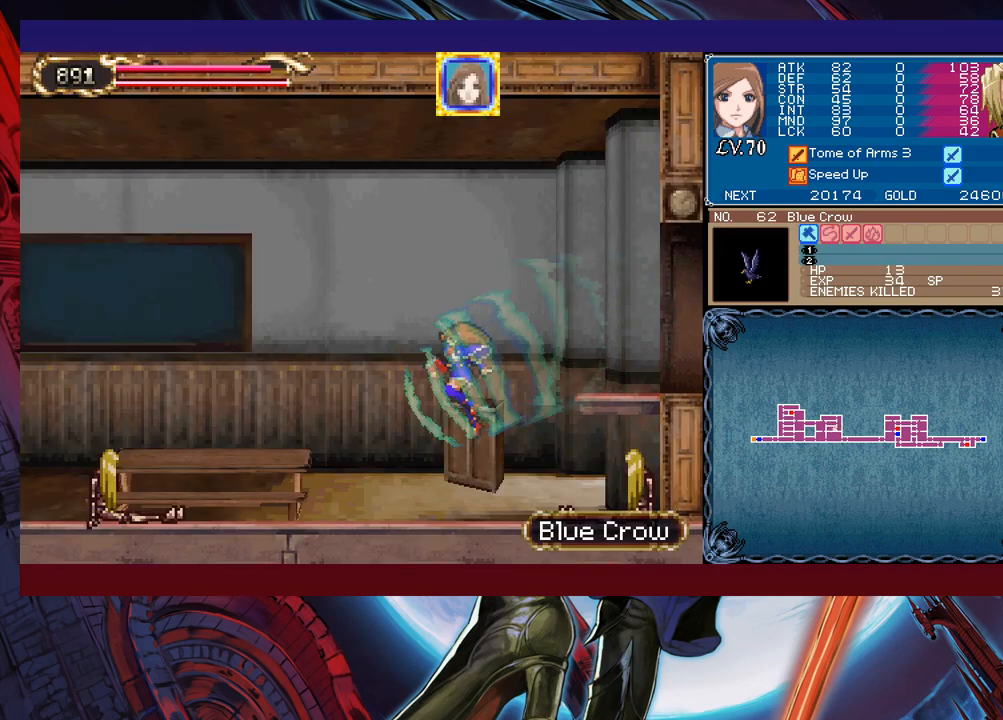
{"buttons": ["Y"], "left_stick": "down", "events": [[317, "X", "down"], [417, "X", "up"], [433, "left_stick", "down"], [483, "Y", "down"]]}
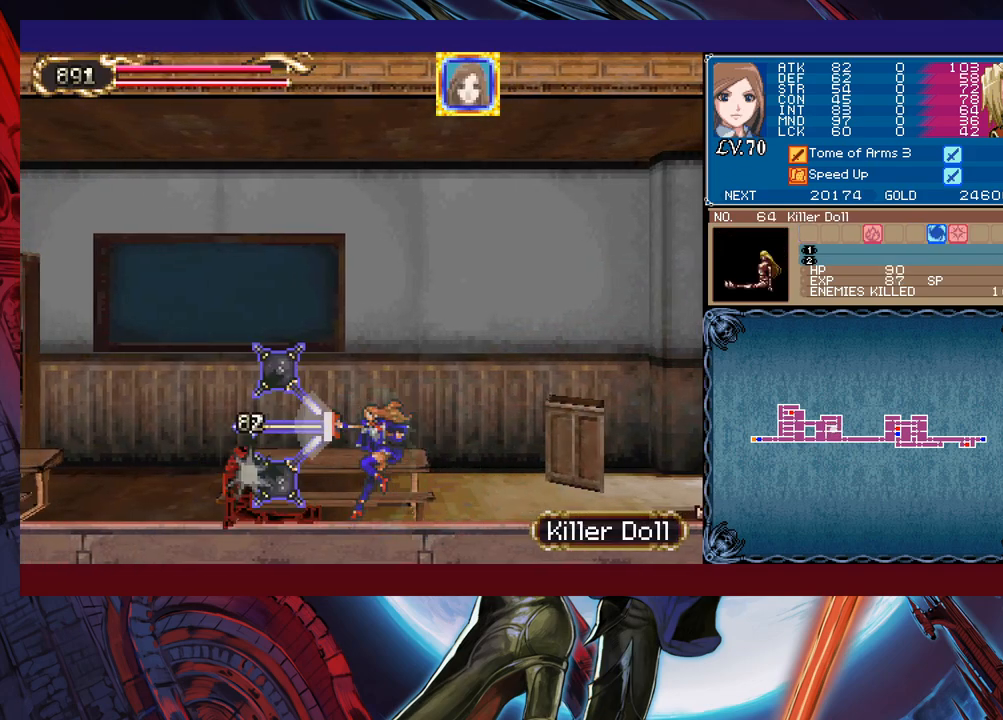
{"buttons": ["X"], "left_stick": "center", "events": [[33, "left_stick", "center"], [117, "Y", "up"], [267, "left_stick", "left"], [333, "left_stick", "center"], [433, "X", "down"]]}
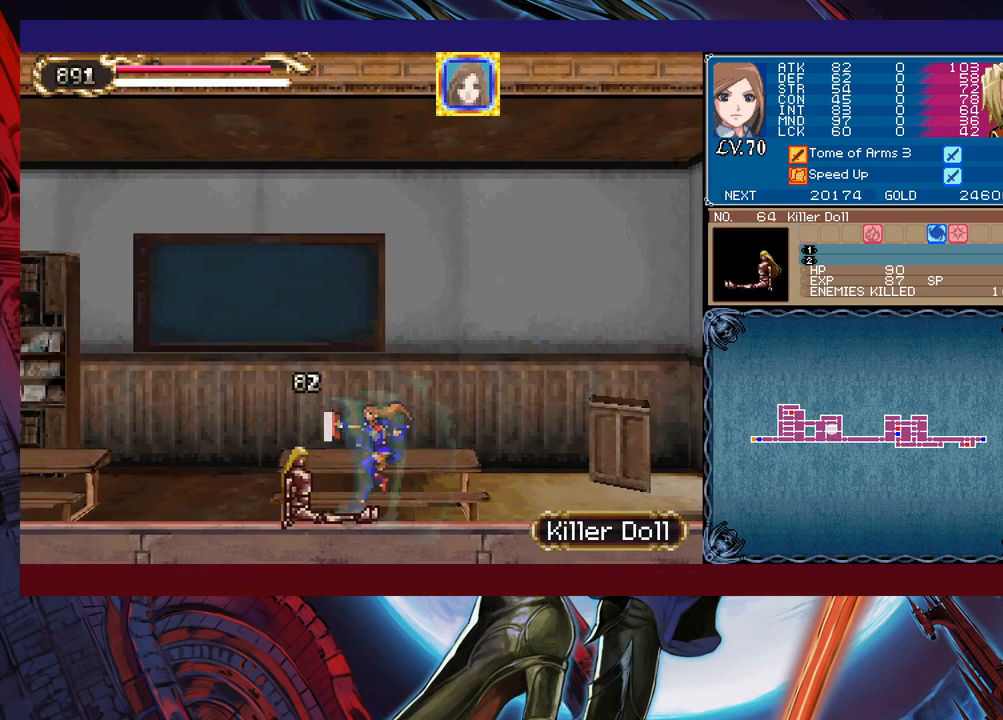
{"buttons": [], "left_stick": "left", "events": [[33, "X", "up"], [133, "Y", "down"], [217, "left_stick", "down-left"], [233, "Y", "up"], [283, "B", "down"], [283, "left_stick", "left"], [483, "B", "up"]]}
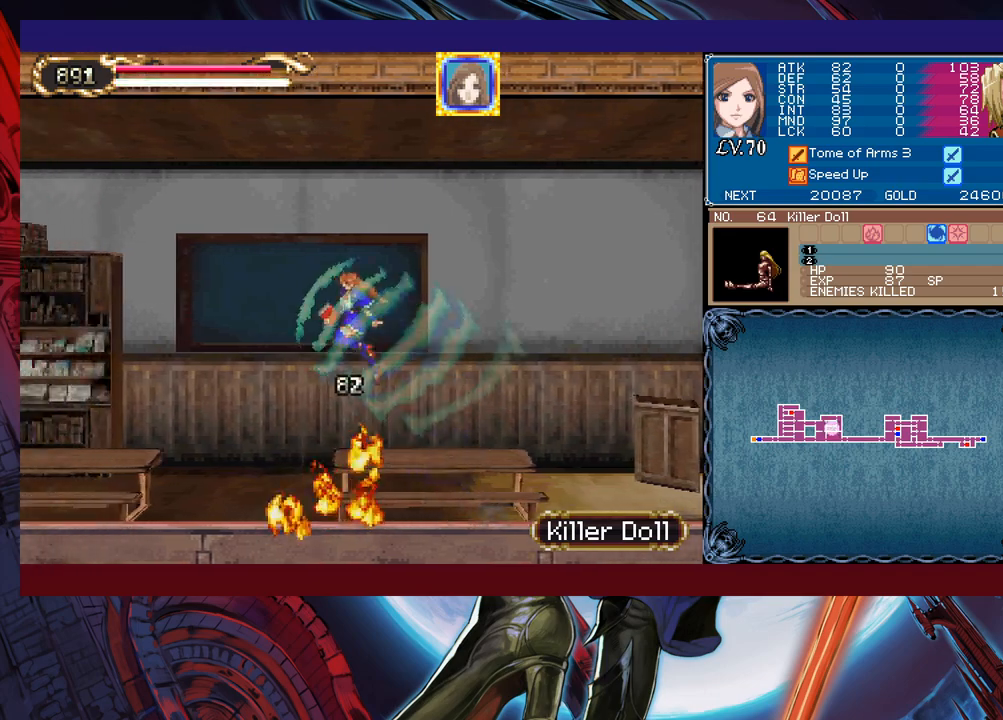
{"buttons": ["B"], "left_stick": "left", "events": [[483, "B", "down"]]}
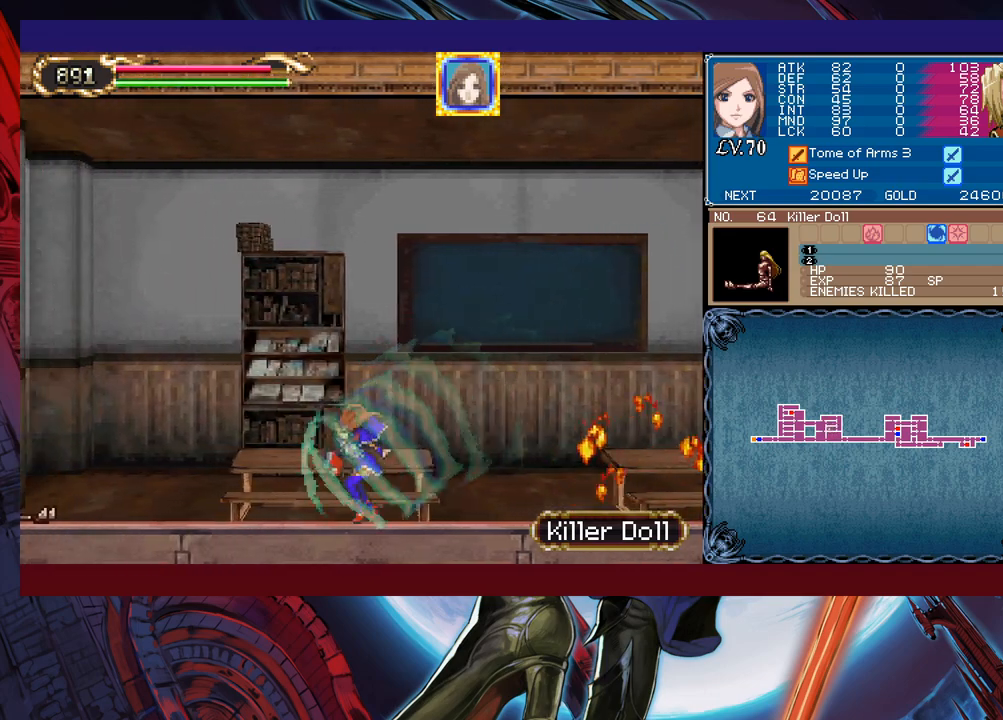
{"buttons": [], "left_stick": "right", "events": [[133, "B", "up"], [367, "left_stick", "right"]]}
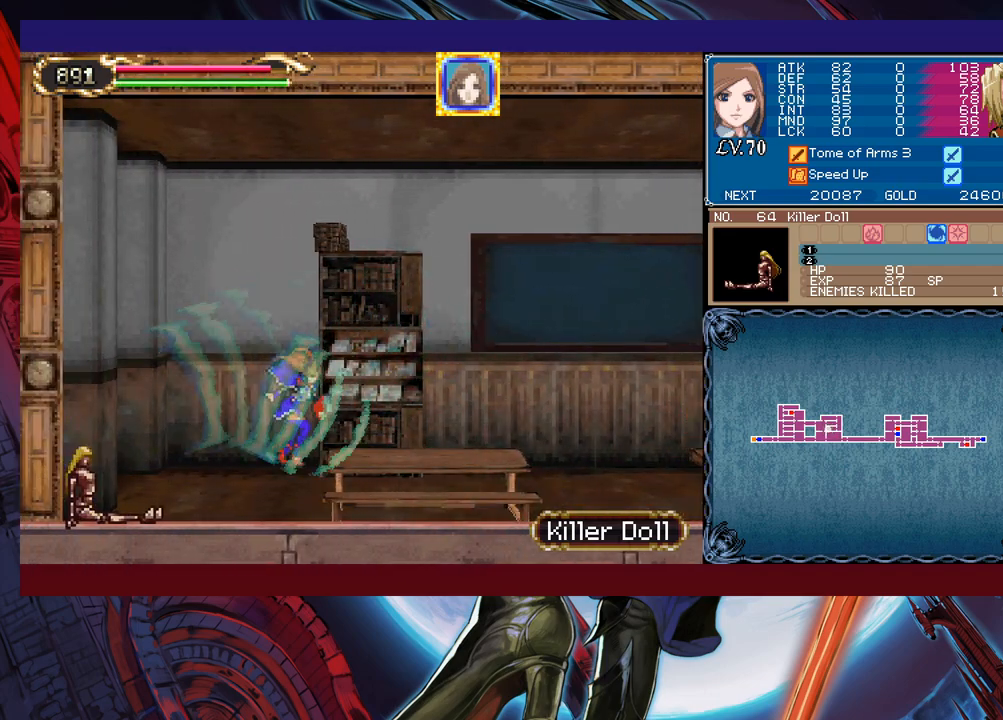
{"buttons": [], "left_stick": "right", "events": []}
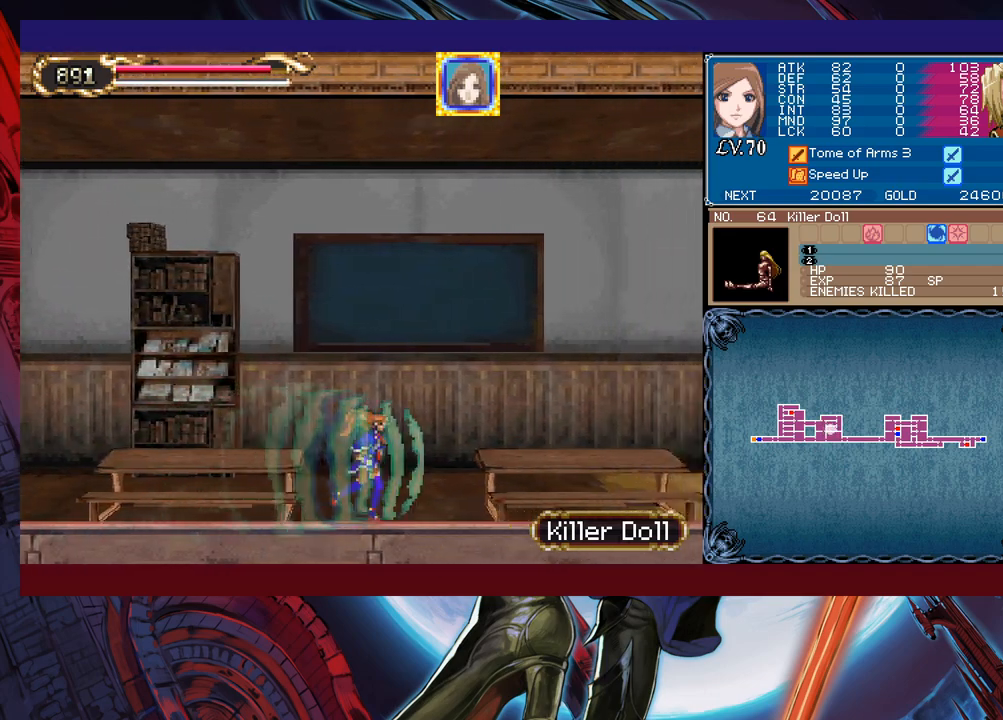
{"buttons": ["B"], "left_stick": "right", "events": [[367, "B", "down"]]}
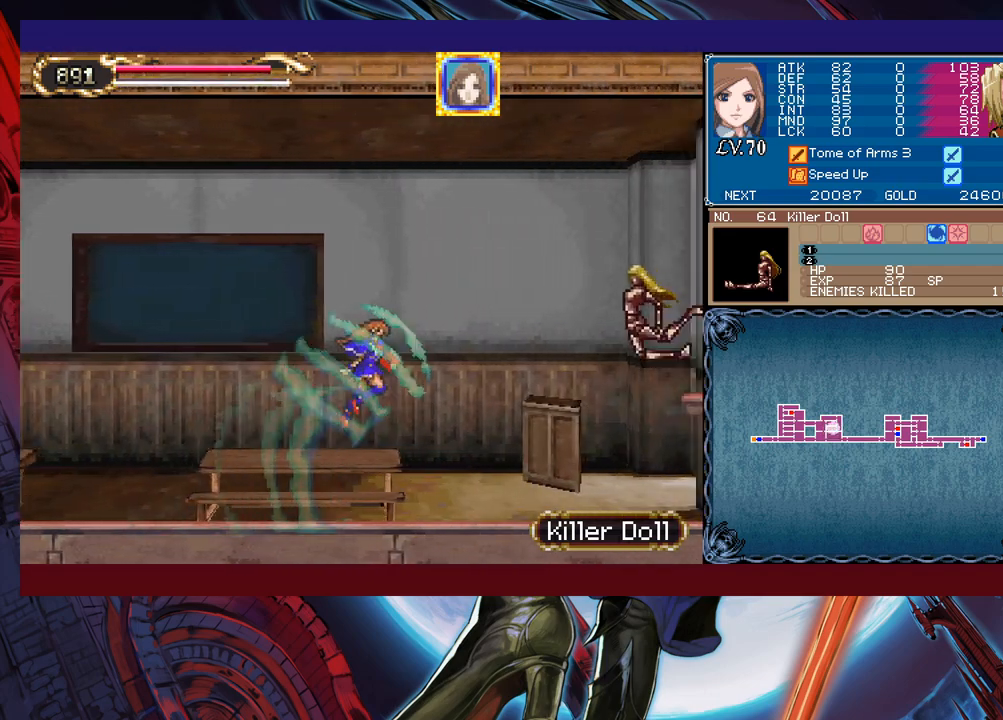
{"buttons": ["B"], "left_stick": "left", "events": [[267, "B", "up"], [317, "B", "down"], [317, "left_stick", "left"]]}
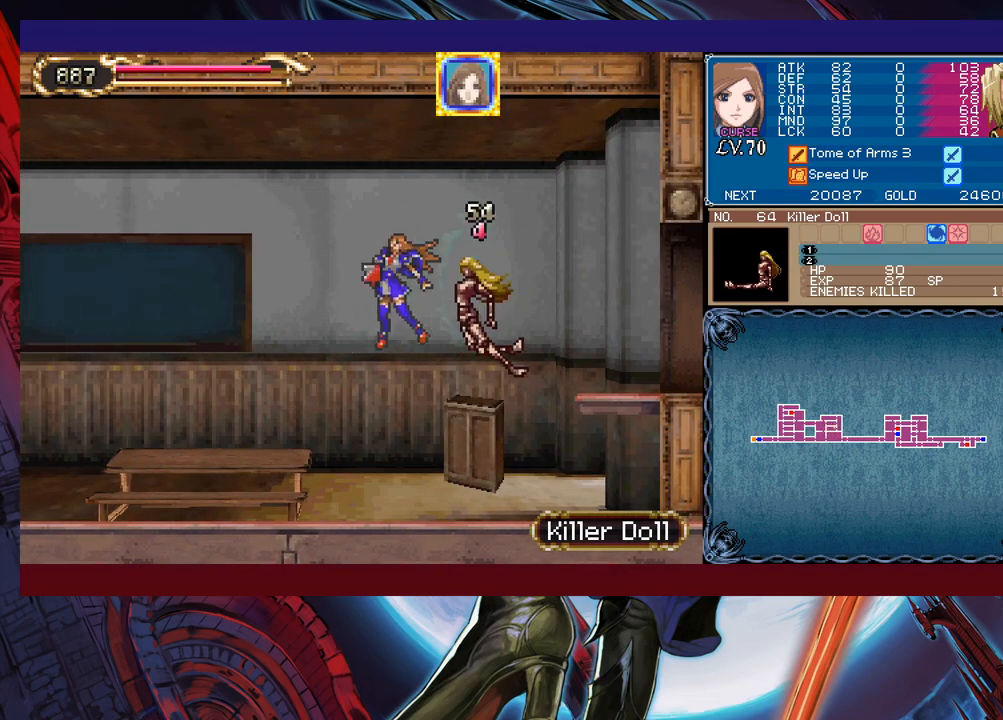
{"buttons": ["B", "X"], "left_stick": "right", "events": [[17, "B", "up"], [83, "left_stick", "center"], [133, "left_stick", "right"], [233, "left_stick", "left"], [383, "left_stick", "right"], [433, "B", "down"], [483, "X", "down"]]}
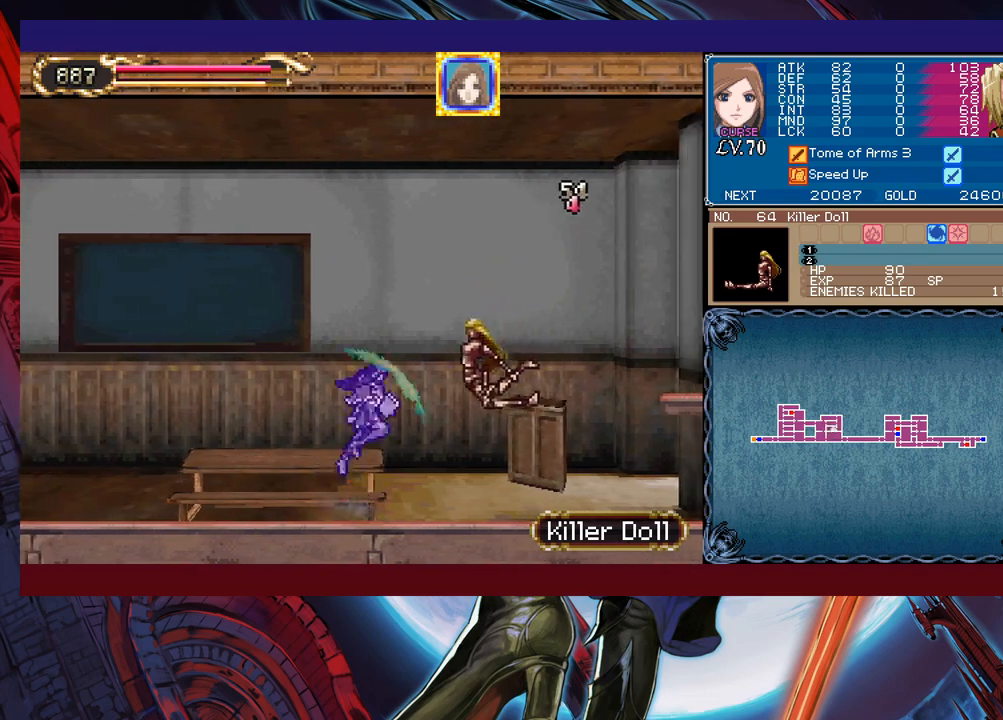
{"buttons": ["B"], "left_stick": "right", "events": [[33, "B", "up"], [67, "X", "up"], [167, "L1", "down"], [267, "L1", "up"], [433, "B", "down"]]}
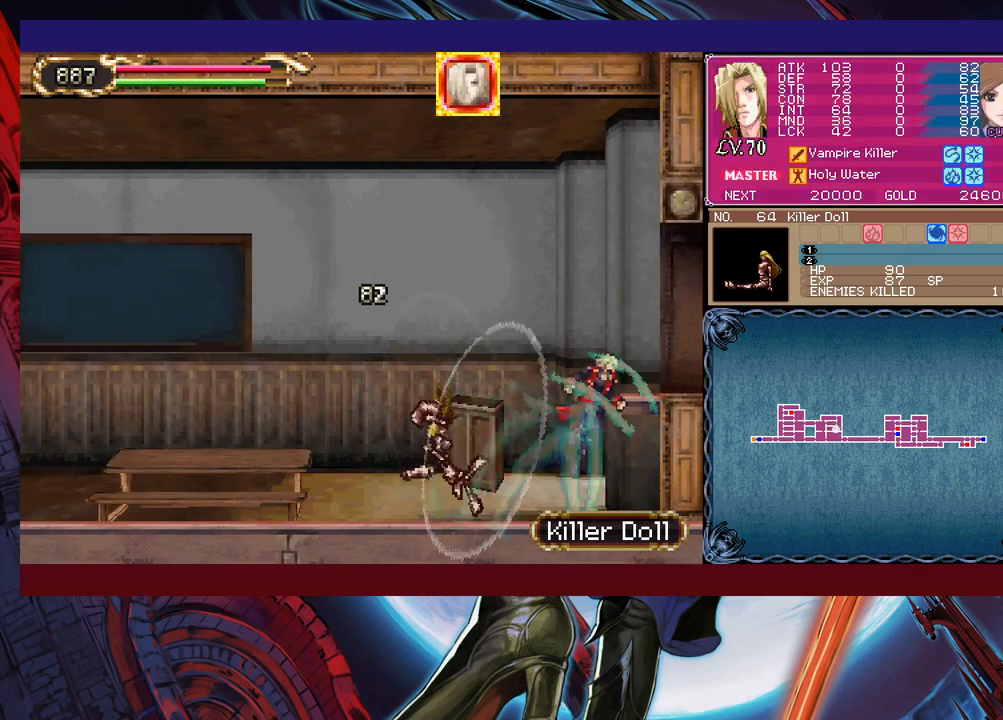
{"buttons": [], "left_stick": "right", "events": [[233, "B", "up"]]}